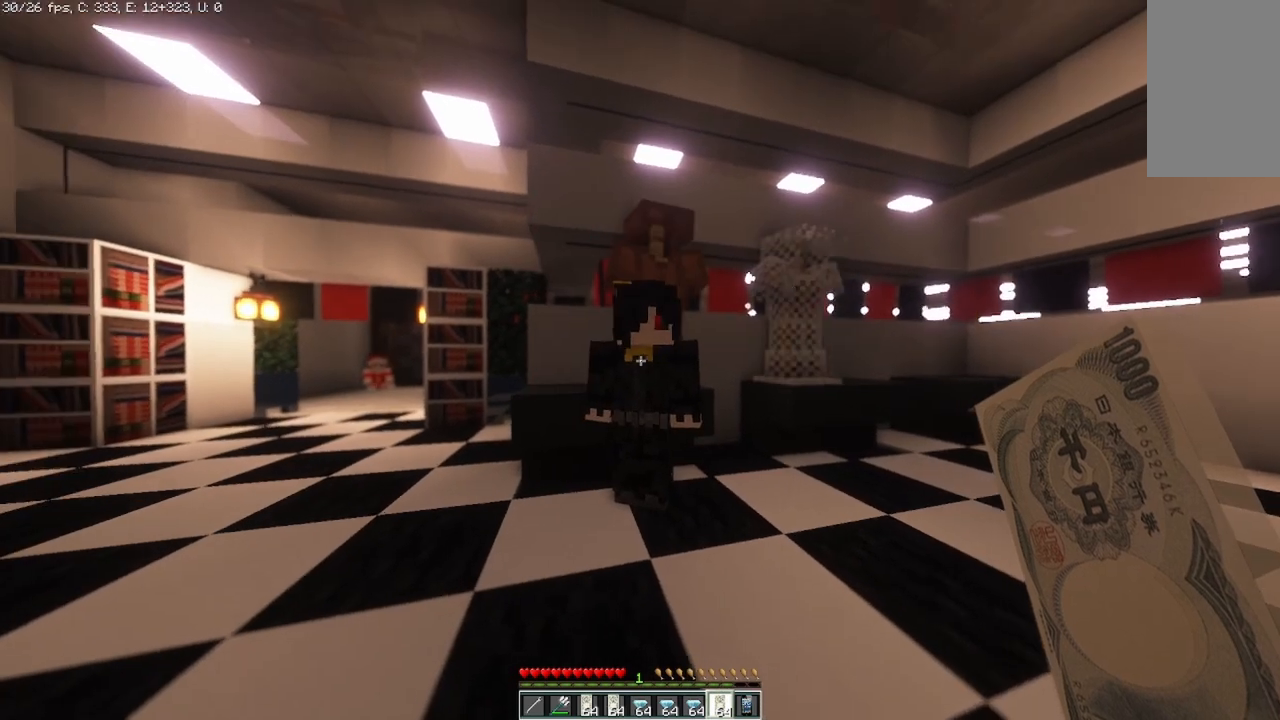
Gameplay with keyboard and mouse; each line is a JSON object with the keys and mouse buttons held at the frame after it. "events" lists presses ("down") and releases ("up") of "a", "d", "s", "space", "w", "mouse_left" and "mouse_right" between this image and that frame as [ms after this image, input, new state], when the widget could be followed in between. "mouse_left", "mouse_right" = the "left", "right" buttons of the "mouse" list. No other keys are recorded. Fast repeated clicks can show as one long hold. Mouse movement is not recorded.
{"keys": ["w"], "mouse": [], "events": [[375, "w", "down"]]}
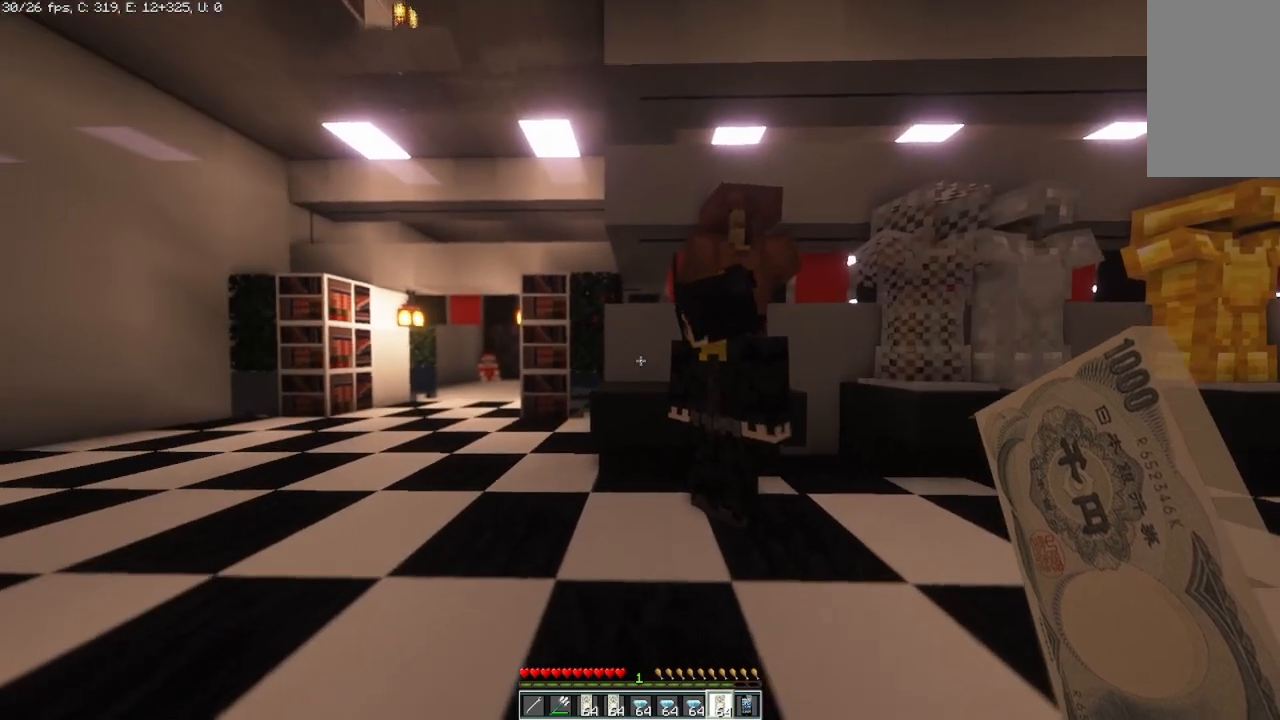
{"keys": ["a"], "mouse": [], "events": [[125, "a", "down"], [208, "w", "up"]]}
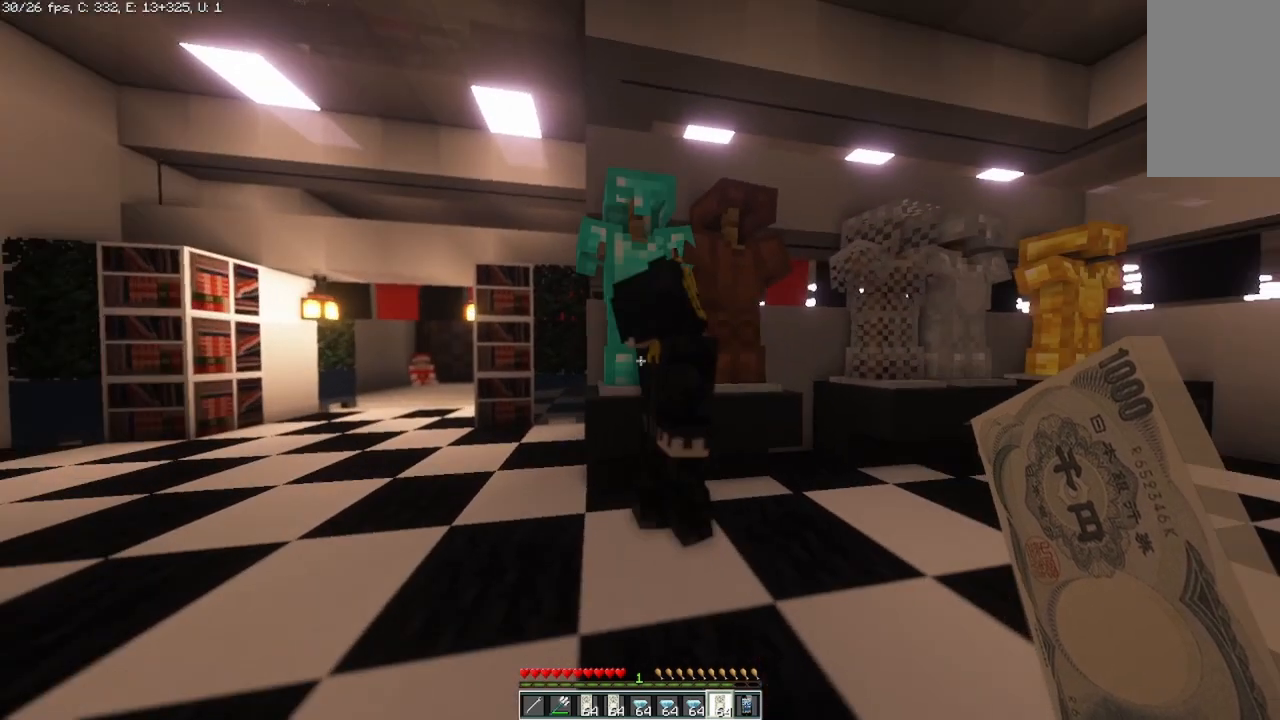
{"keys": ["a"], "mouse": [], "events": []}
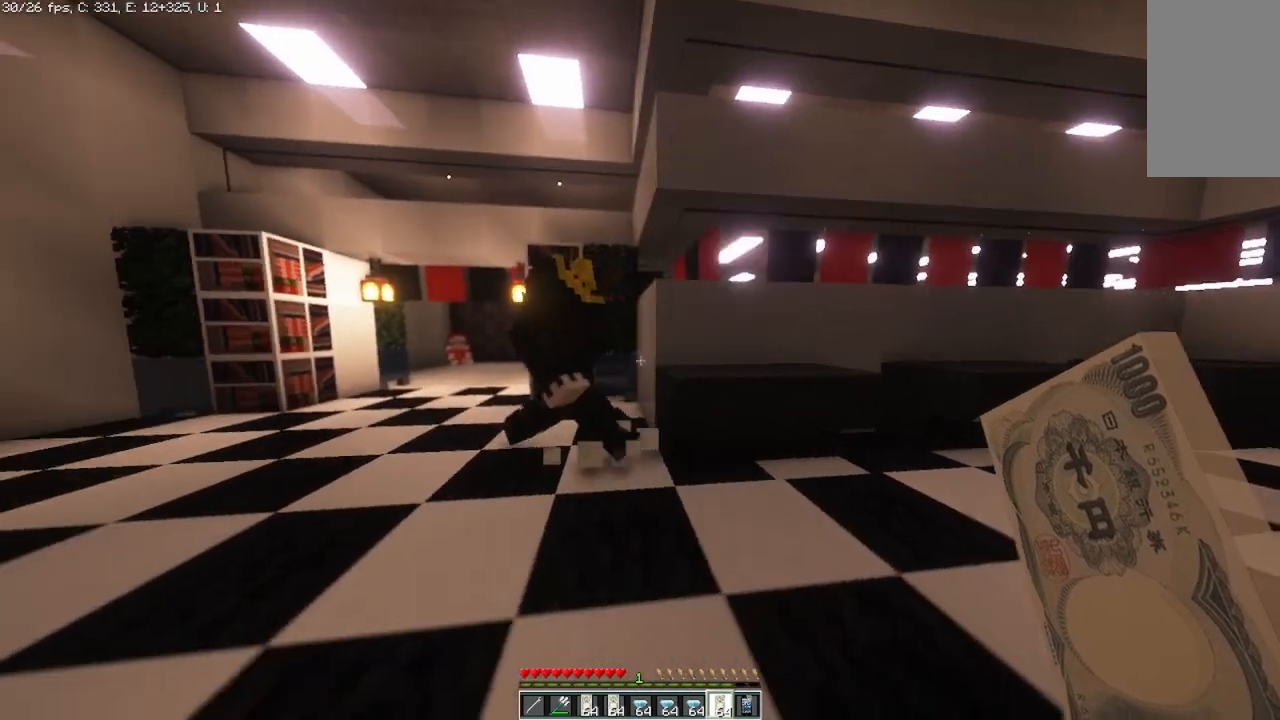
{"keys": ["w"], "mouse": [], "events": [[208, "w", "down"], [417, "a", "up"]]}
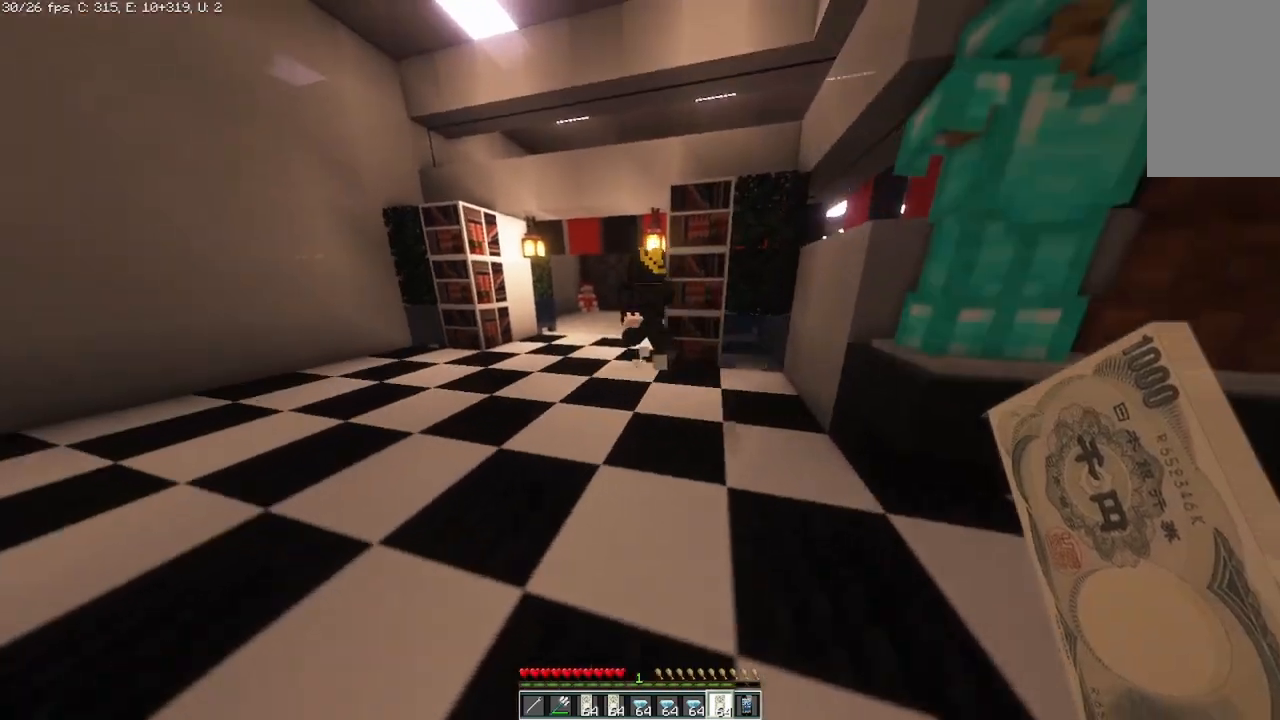
{"keys": ["w"], "mouse": [], "events": []}
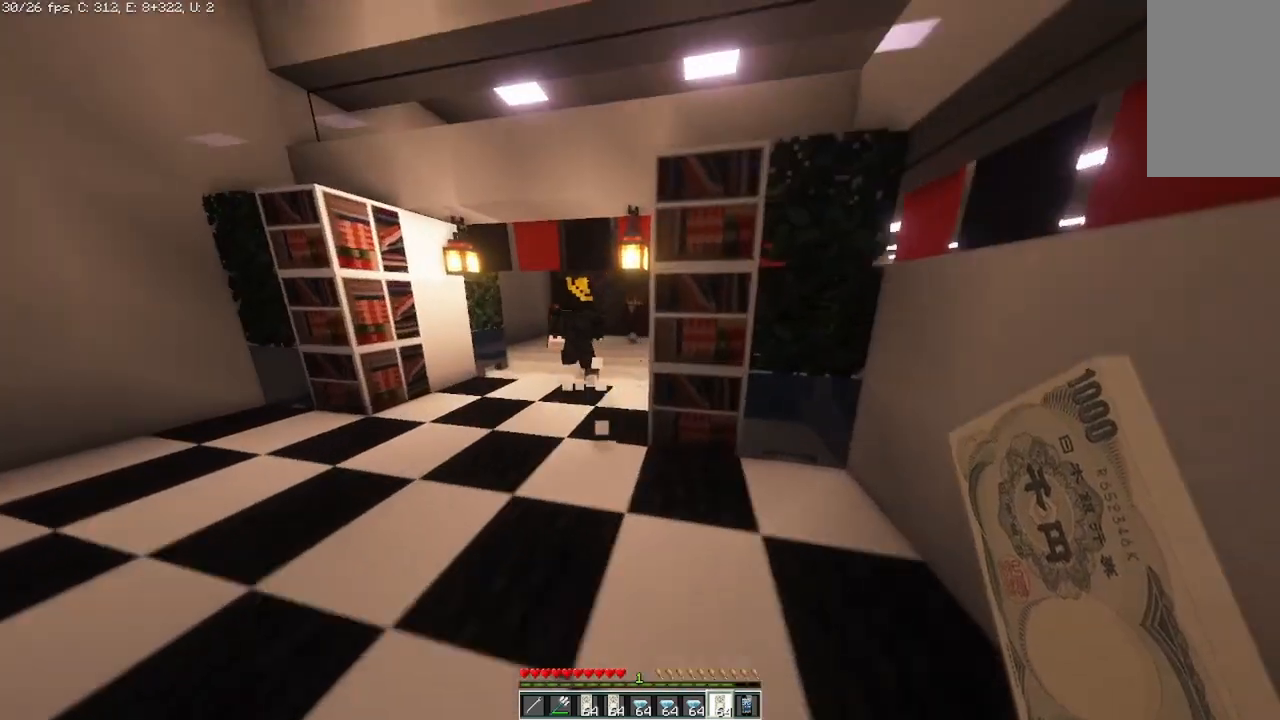
{"keys": [], "mouse": [], "events": [[292, "w", "up"]]}
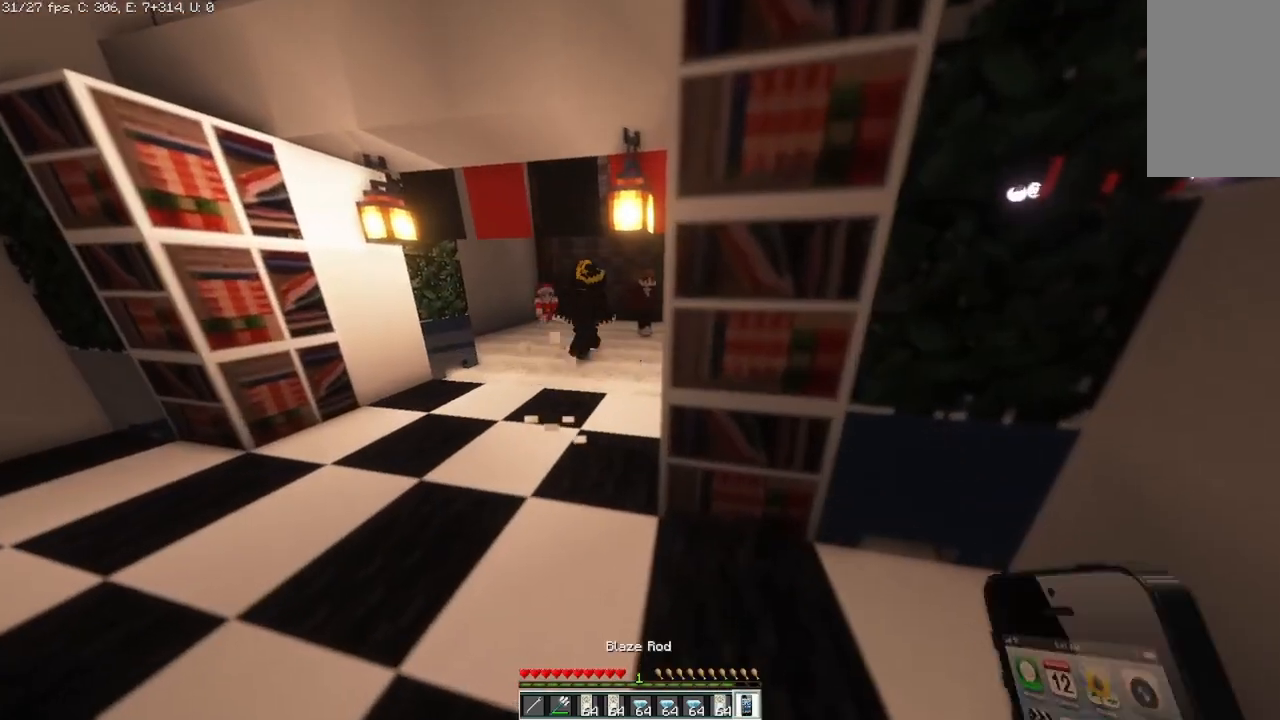
{"keys": [], "mouse": [], "events": []}
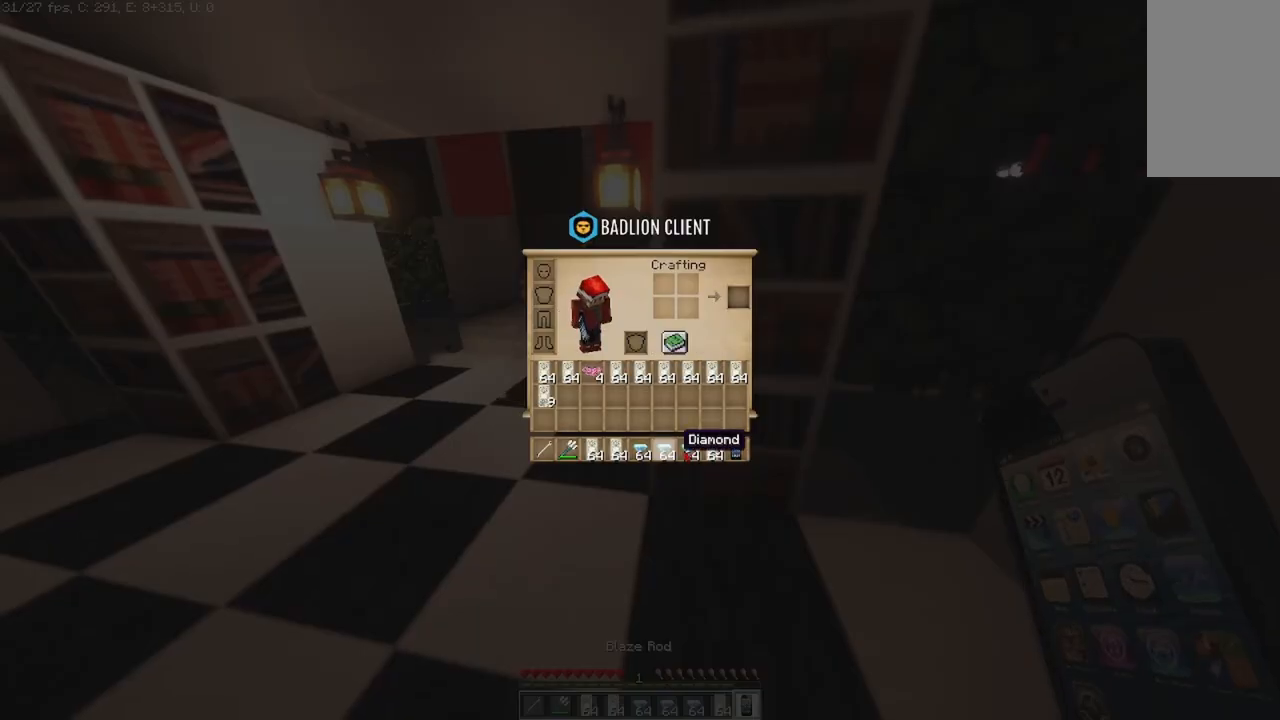
{"keys": [], "mouse": [], "events": []}
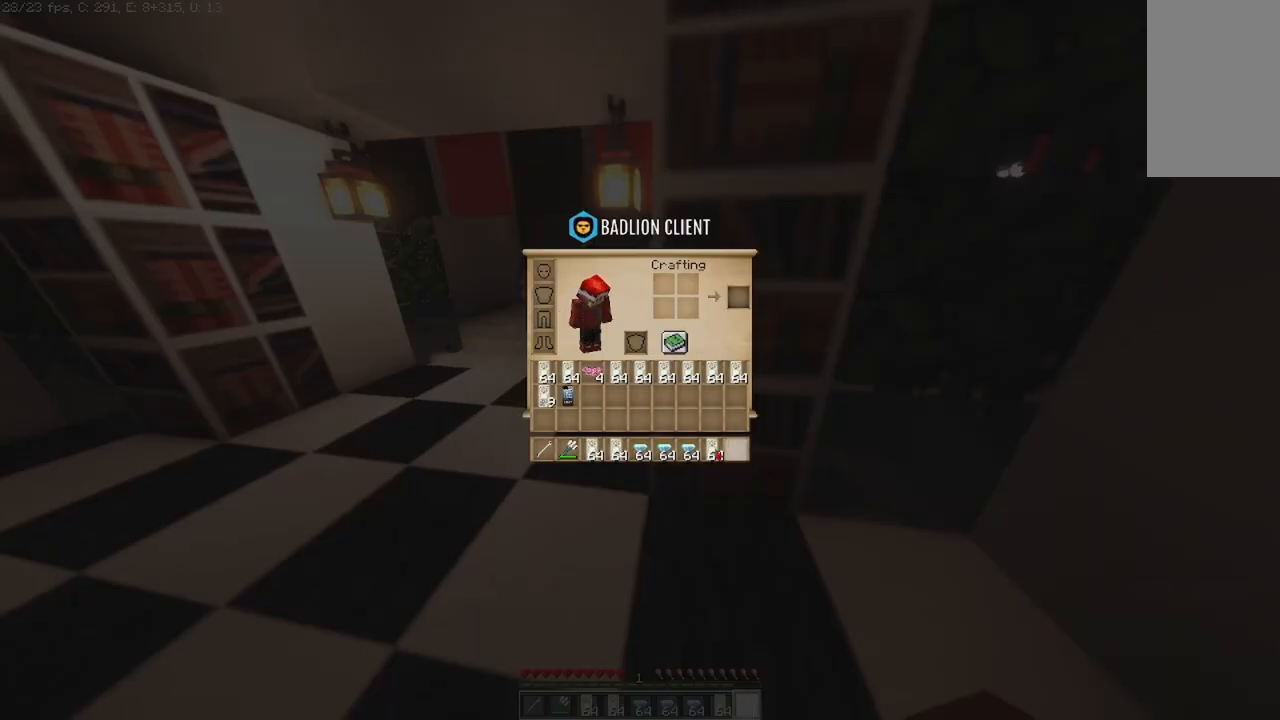
{"keys": [], "mouse": [], "events": []}